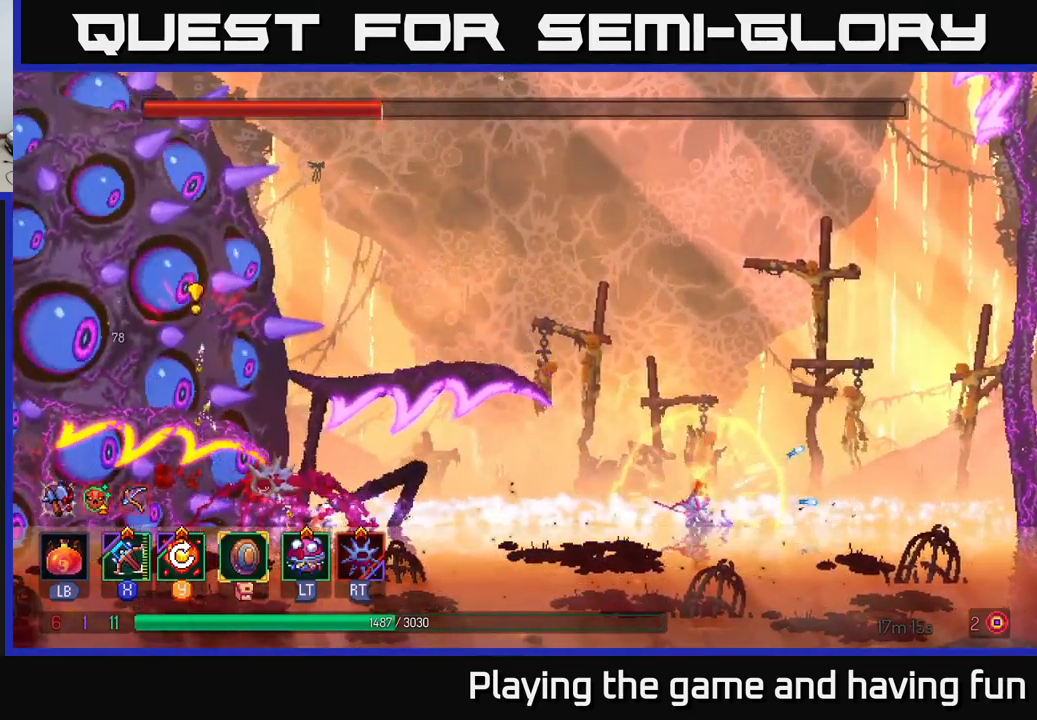
Gameplay with a controller (Xbox layout); each line is a JSON object with the inputs held at the frame after it. "events" lists button and stick changes between this image and that frame as [ms after this image, input, new state], when the widget could be followed in between.
{"buttons": [], "left_stick": "left", "right_stick": "center", "events": [[17, "A", "down"], [117, "A", "up"], [150, "left_stick", "up-right"], [167, "A", "down"], [300, "A", "up"], [334, "A", "down"], [434, "A", "up"], [500, "left_stick", "left"]]}
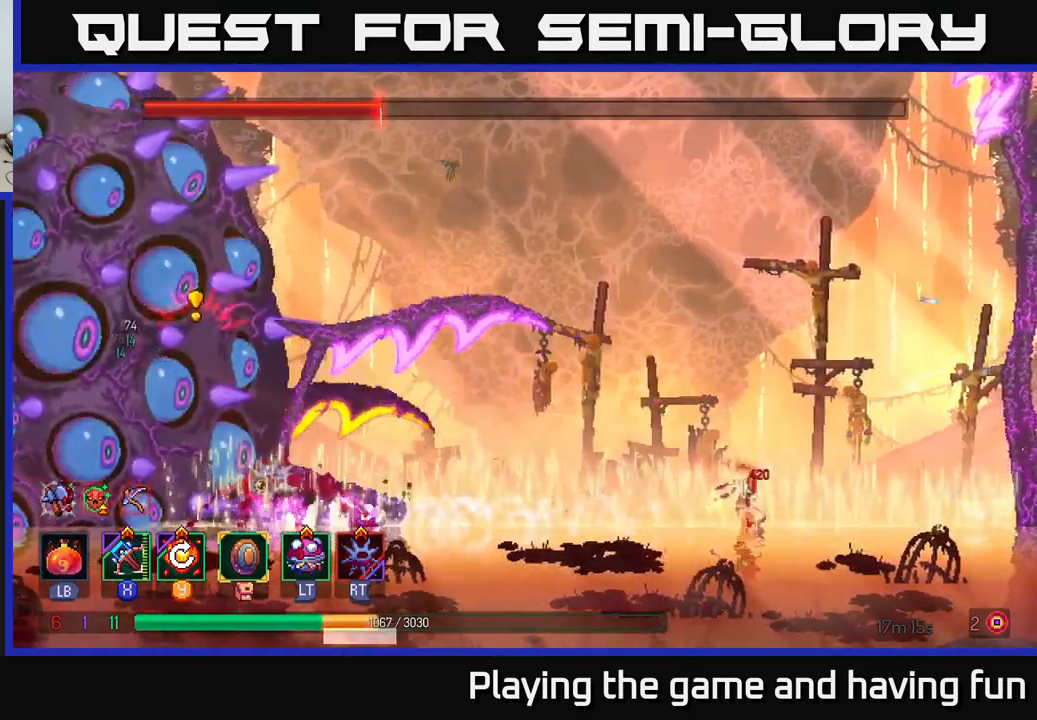
{"buttons": [], "left_stick": "left", "right_stick": "center", "events": [[34, "A", "down"], [150, "A", "up"], [234, "B", "down"], [350, "B", "up"]]}
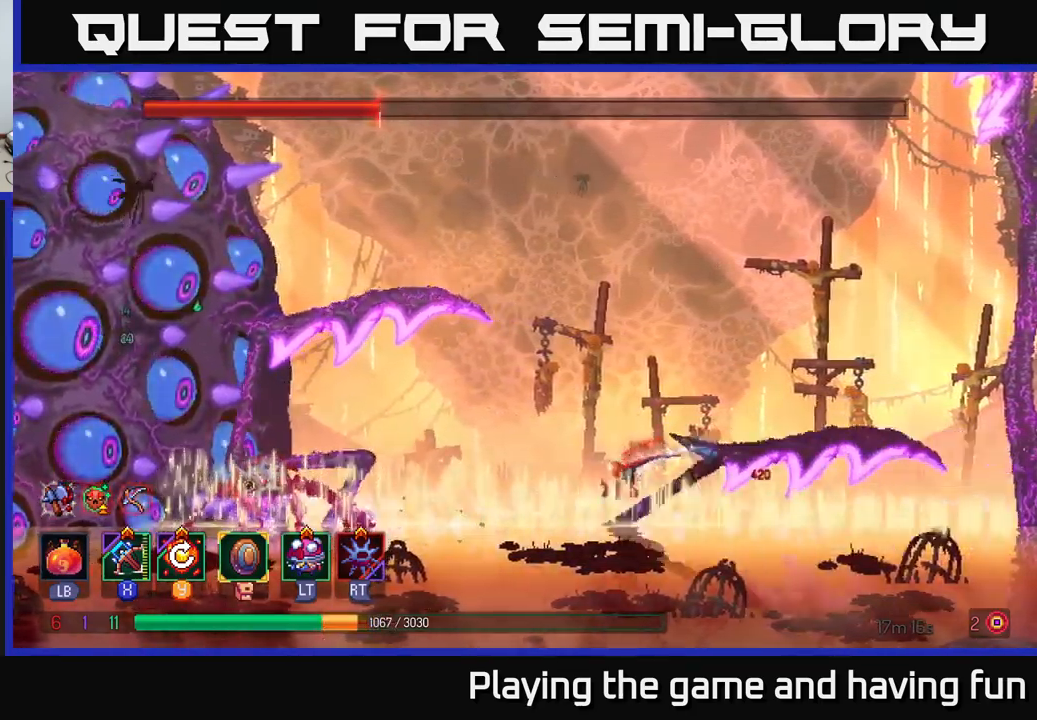
{"buttons": ["B"], "left_stick": "left", "right_stick": "center", "events": [[150, "left_stick", "right"], [184, "A", "down"], [350, "A", "up"], [400, "B", "down"], [417, "left_stick", "left"]]}
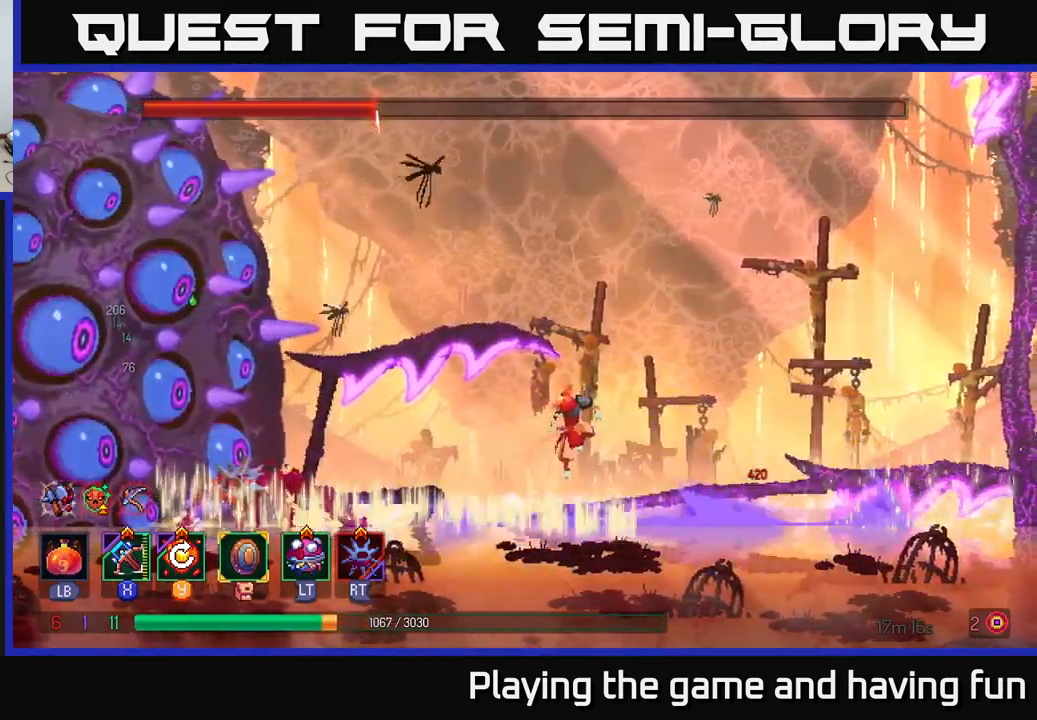
{"buttons": [], "left_stick": "right", "right_stick": "center", "events": [[34, "B", "up"], [134, "B", "down"], [167, "B", "up"], [200, "left_stick", "center"], [300, "left_stick", "right"], [334, "A", "down"], [467, "A", "up"]]}
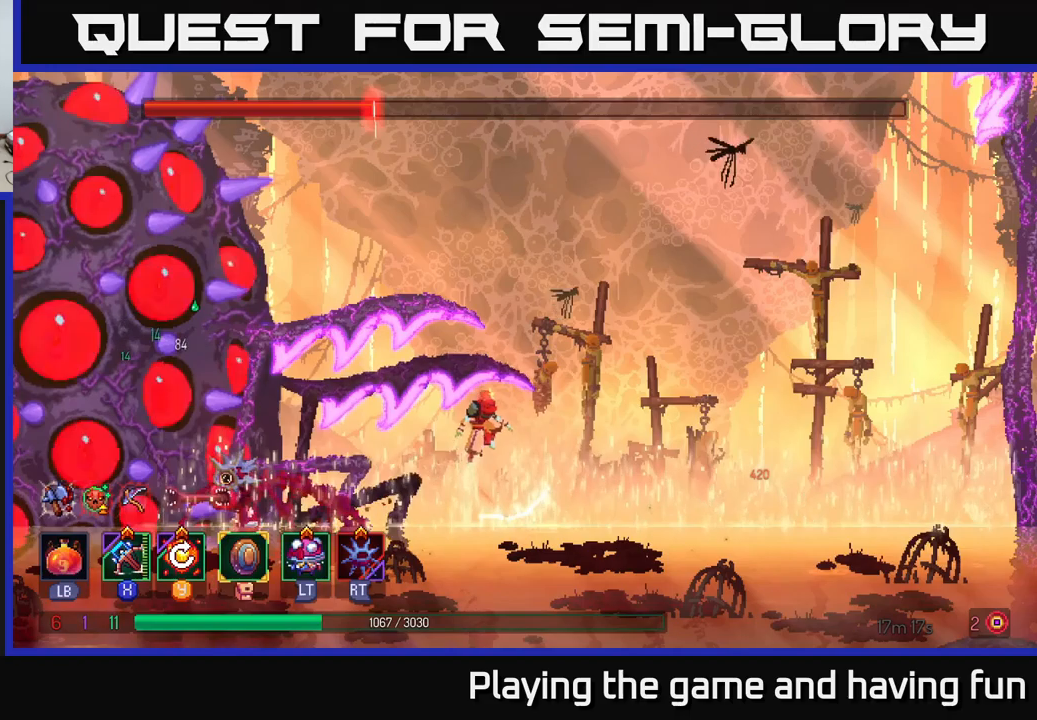
{"buttons": [], "left_stick": "left", "right_stick": "center", "events": [[50, "left_stick", "left"], [133, "A", "down"], [300, "A", "up"]]}
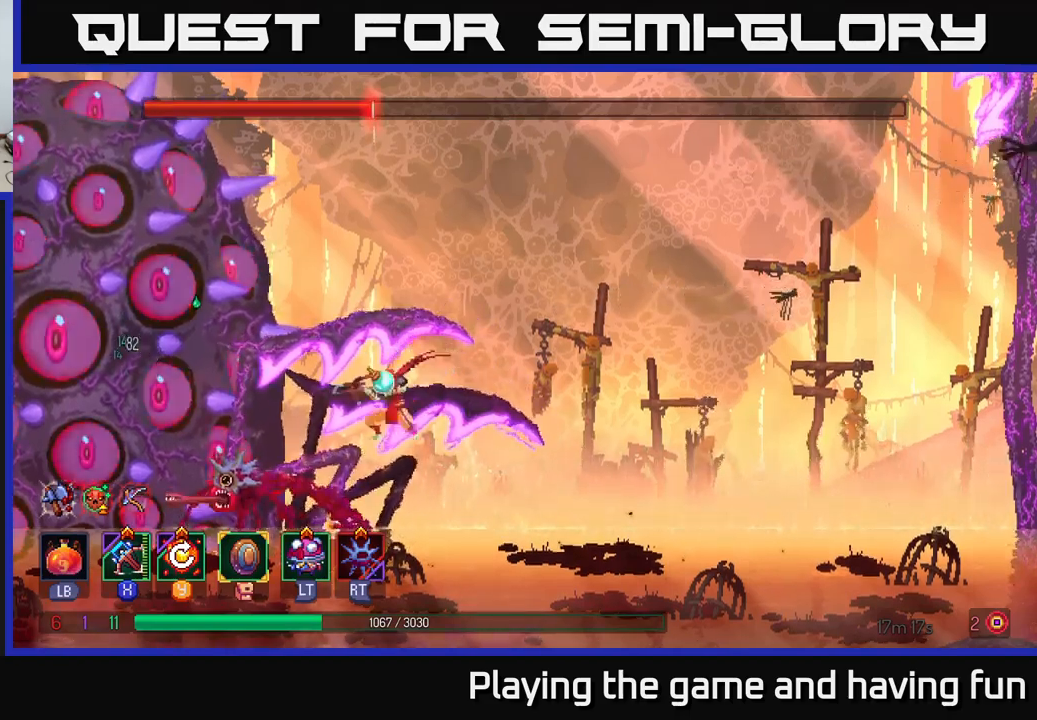
{"buttons": [], "left_stick": "center", "right_stick": "center", "events": [[16, "X", "down"], [133, "X", "up"], [283, "left_stick", "center"]]}
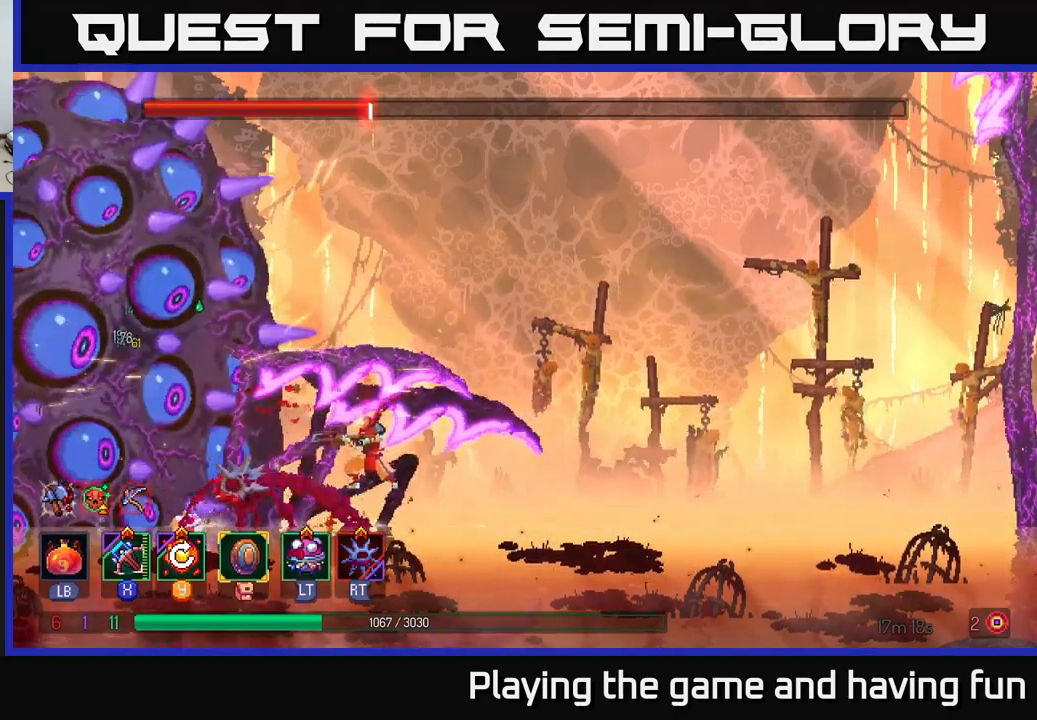
{"buttons": [], "left_stick": "right", "right_stick": "center", "events": [[133, "left_stick", "left"], [200, "left_stick", "center"], [400, "left_stick", "right"]]}
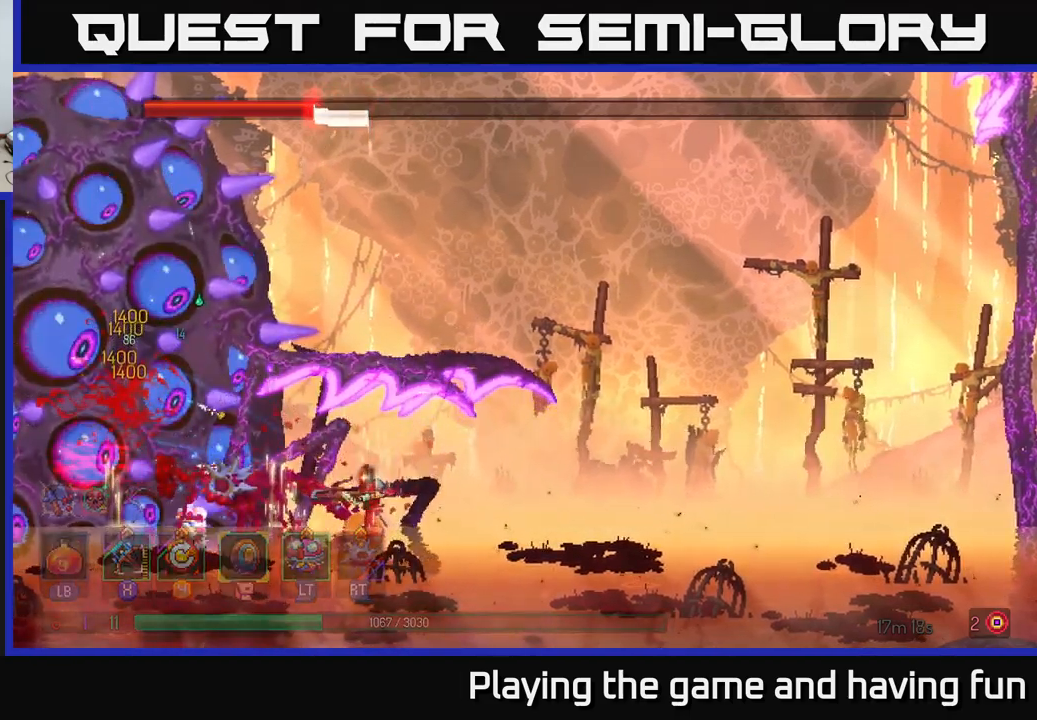
{"buttons": [], "left_stick": "right", "right_stick": "center", "events": [[100, "Y", "down"], [200, "Y", "up"]]}
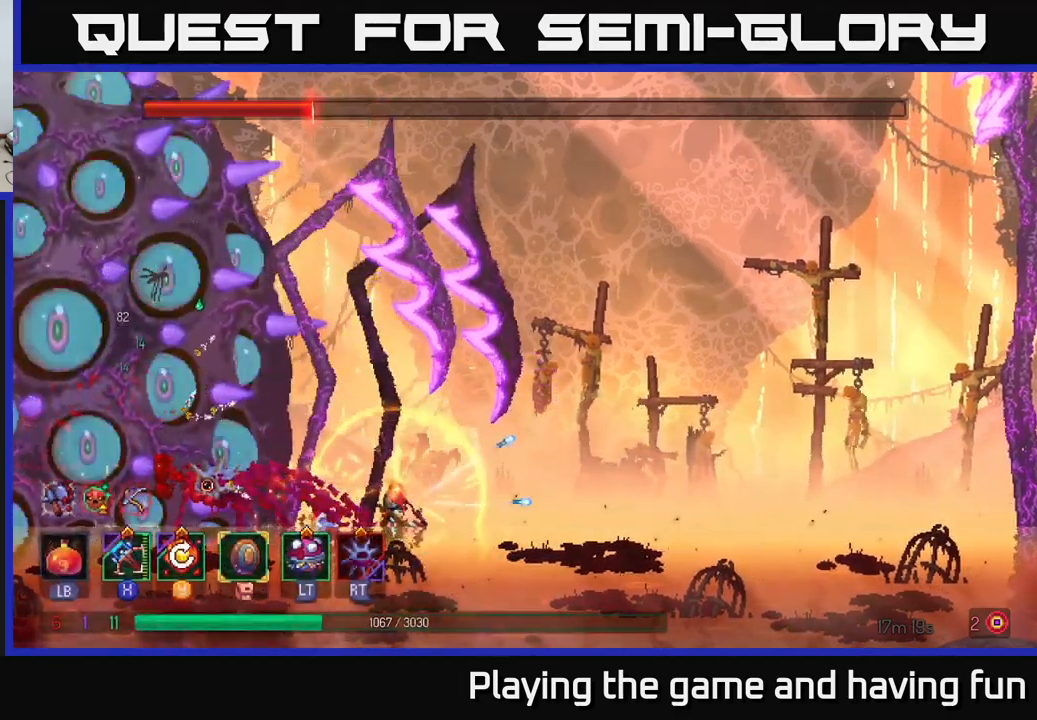
{"buttons": ["A"], "left_stick": "right", "right_stick": "center", "events": [[33, "left_stick", "center"], [150, "left_stick", "right"], [250, "A", "down"], [400, "A", "up"], [466, "A", "down"]]}
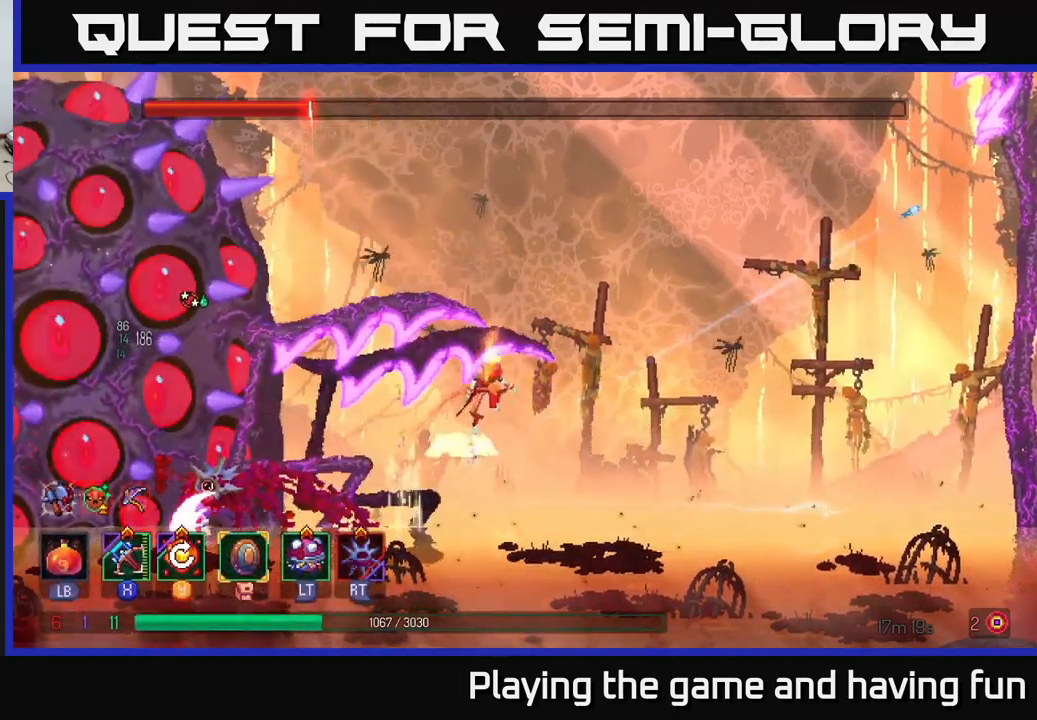
{"buttons": [], "left_stick": "right", "right_stick": "center", "events": [[66, "A", "up"], [100, "B", "down"], [233, "B", "up"]]}
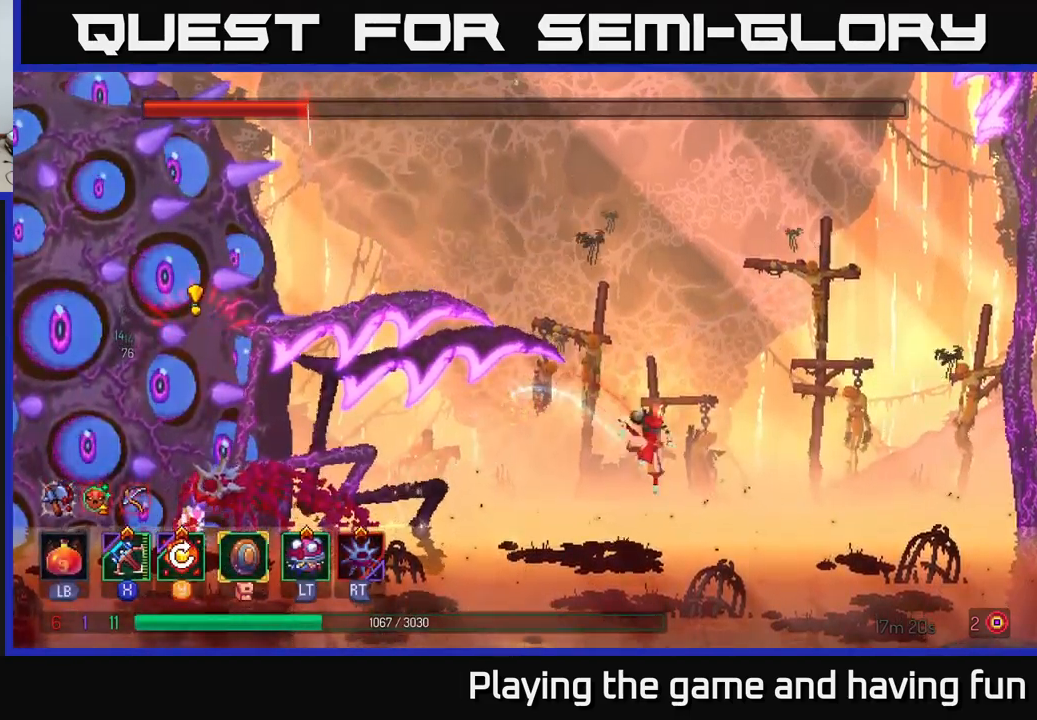
{"buttons": ["A"], "left_stick": "left", "right_stick": "center", "events": [[50, "left_stick", "left"], [466, "A", "down"]]}
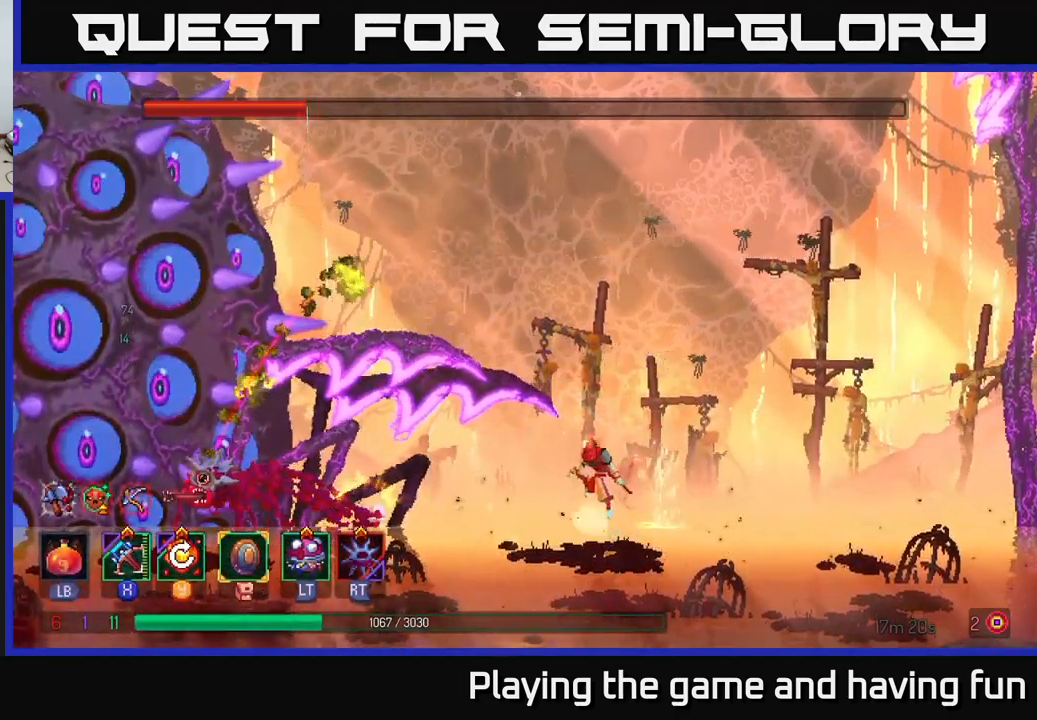
{"buttons": [], "left_stick": "left", "right_stick": "center", "events": [[133, "A", "up"], [183, "A", "down"], [233, "A", "up"], [233, "B", "down"], [383, "B", "up"]]}
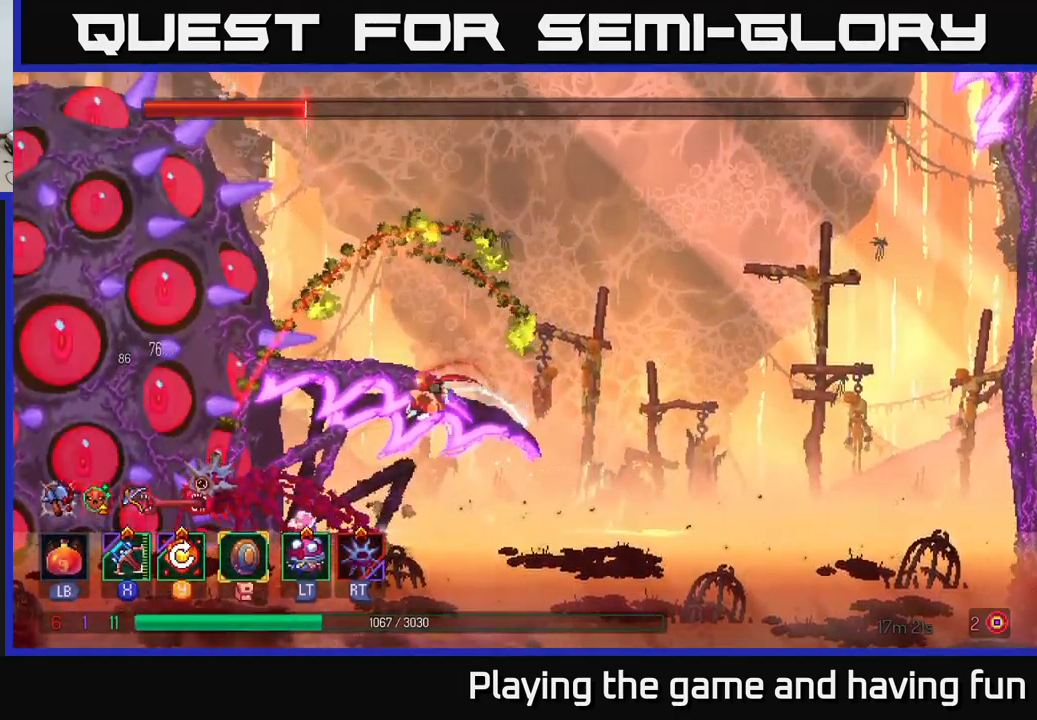
{"buttons": [], "left_stick": "left", "right_stick": "center", "events": [[116, "X", "down"], [233, "X", "up"]]}
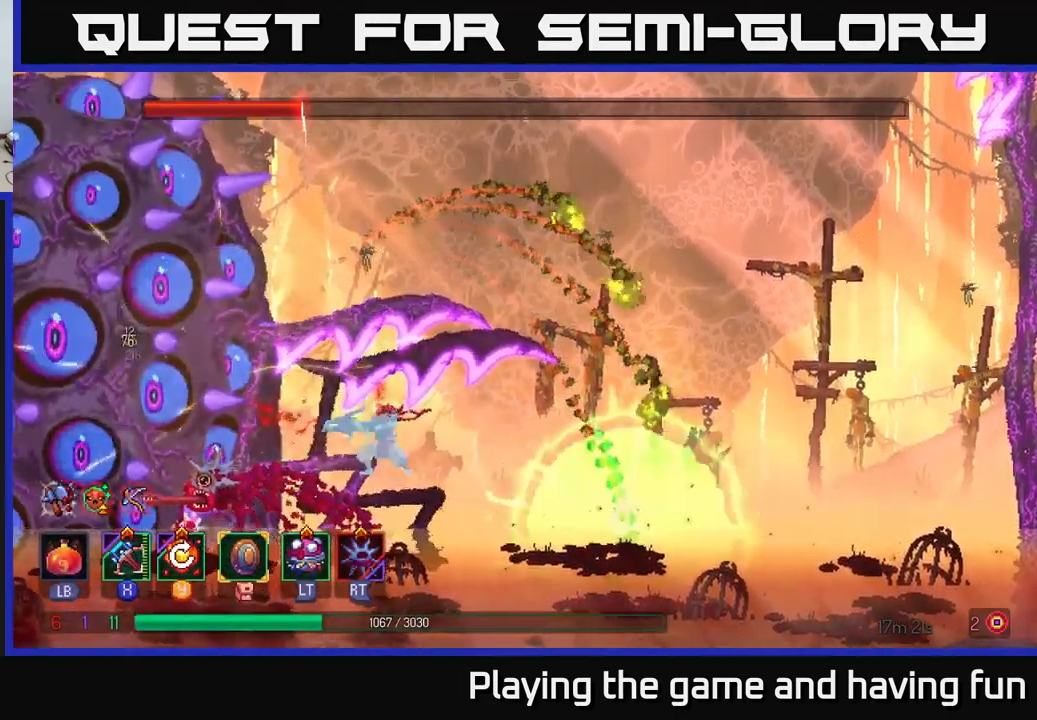
{"buttons": [], "left_stick": "left", "right_stick": "center", "events": []}
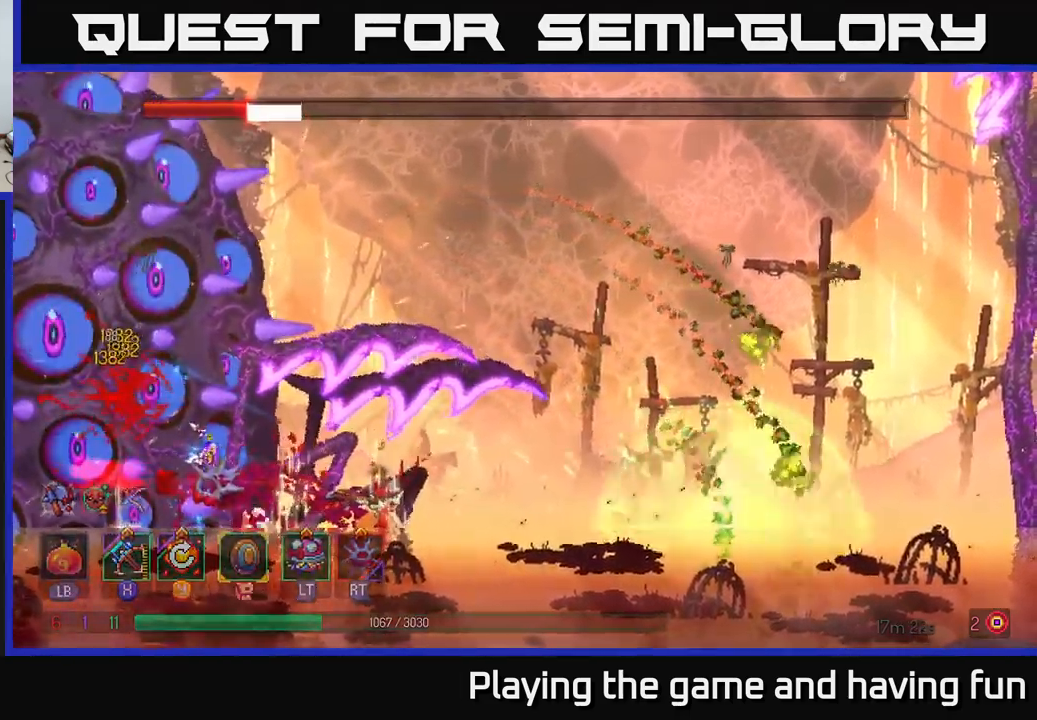
{"buttons": [], "left_stick": "right", "right_stick": "center", "events": [[33, "left_stick", "center"], [133, "left_stick", "right"], [250, "Y", "down"], [333, "Y", "up"]]}
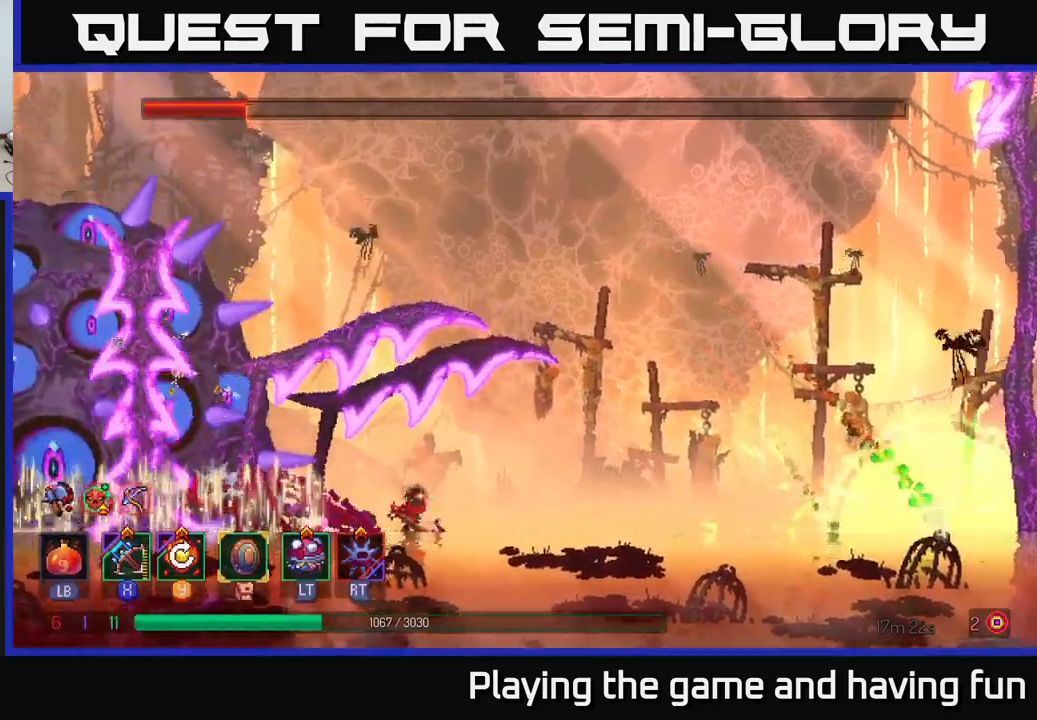
{"buttons": ["A"], "left_stick": "right", "right_stick": "center", "events": [[183, "left_stick", "center"], [317, "left_stick", "right"], [483, "A", "down"]]}
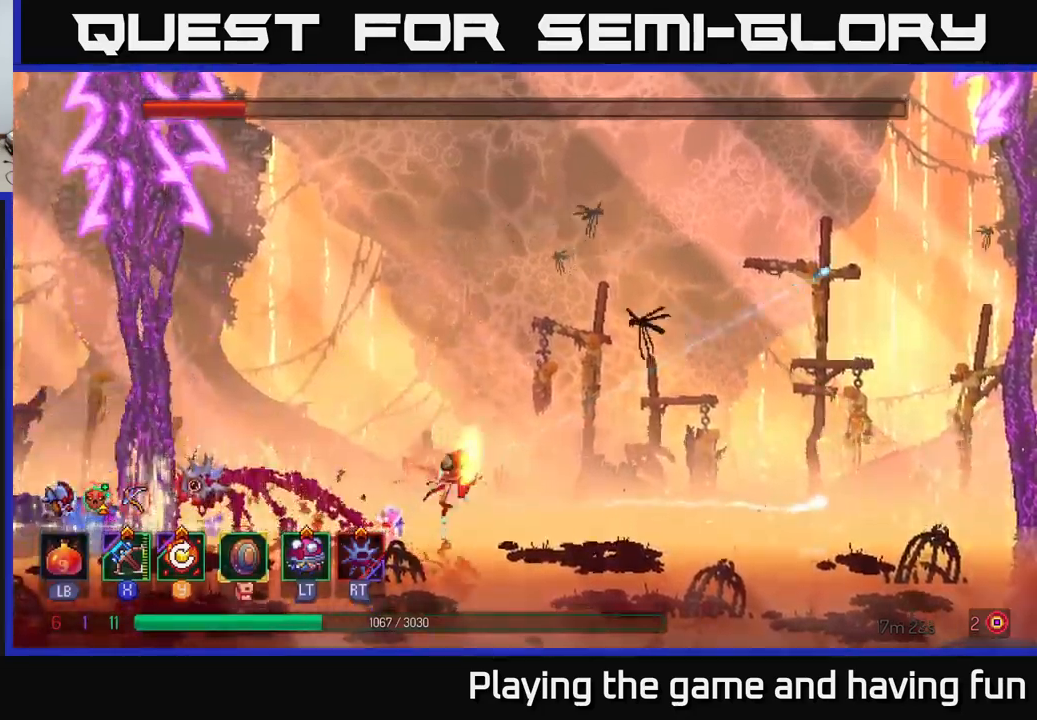
{"buttons": [], "left_stick": "right", "right_stick": "center", "events": [[100, "A", "up"]]}
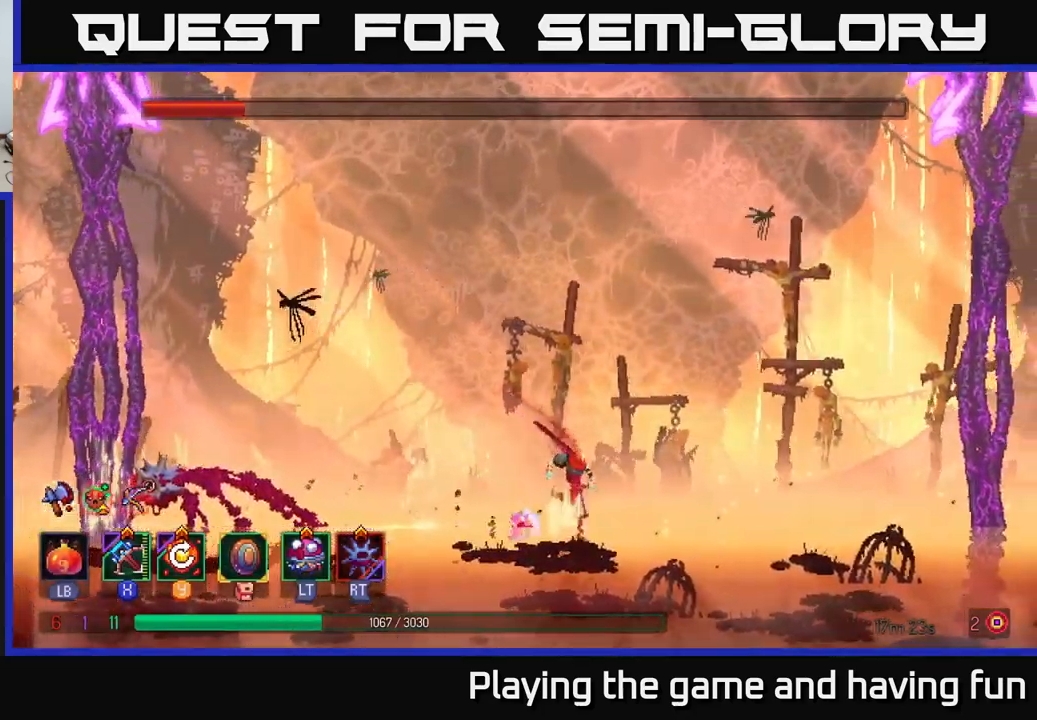
{"buttons": [], "left_stick": "center", "right_stick": "center", "events": [[233, "left_stick", "center"]]}
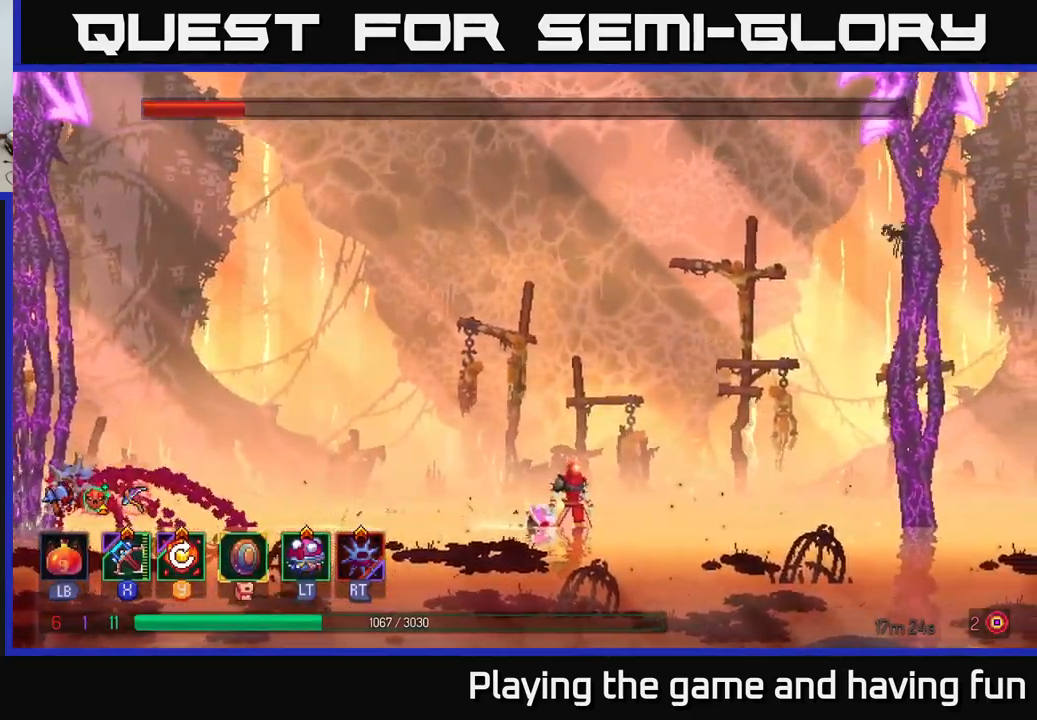
{"buttons": [], "left_stick": "center", "right_stick": "center", "events": []}
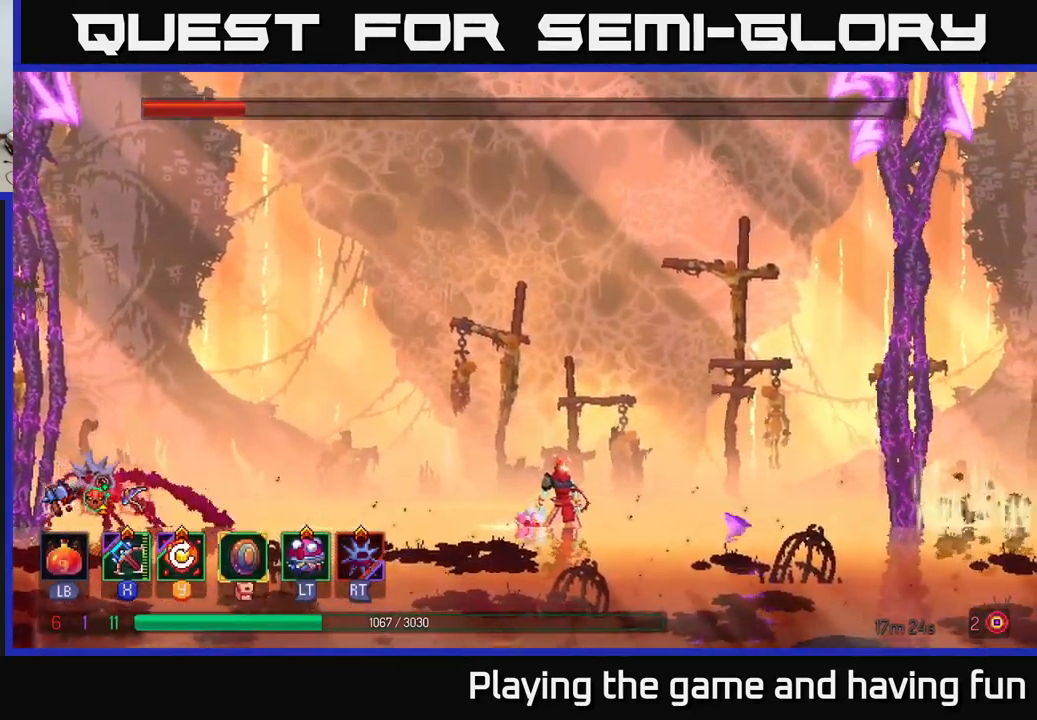
{"buttons": ["A"], "left_stick": "left", "right_stick": "center", "events": [[333, "left_stick", "left"], [400, "A", "down"]]}
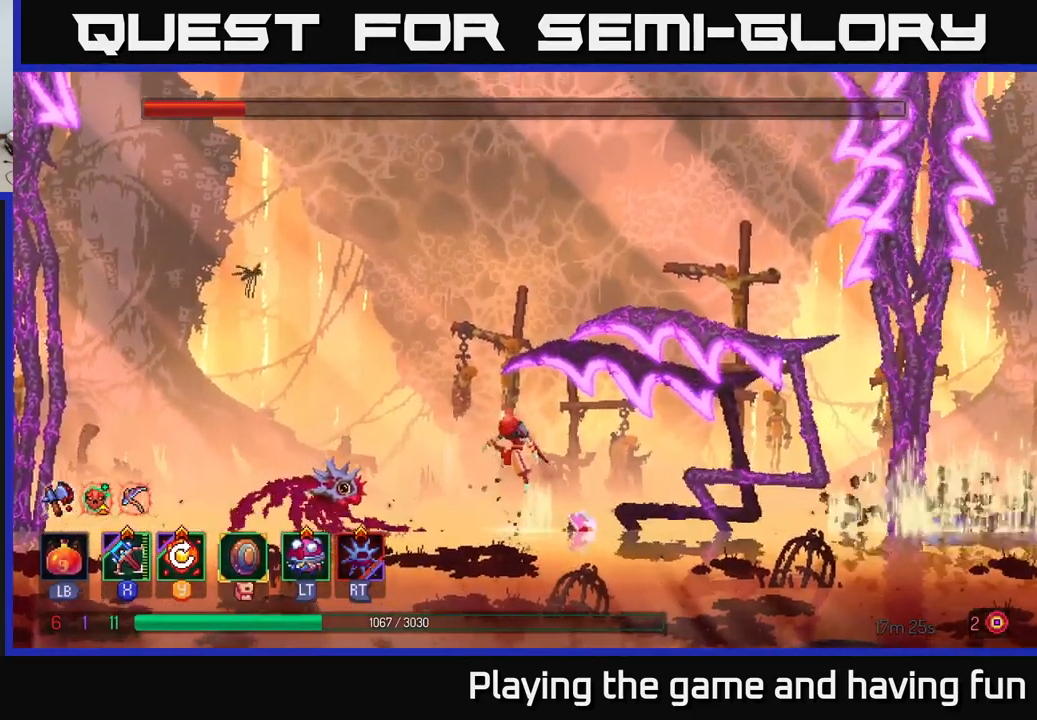
{"buttons": [], "left_stick": "right", "right_stick": "center", "events": [[50, "A", "up"], [233, "B", "down"], [350, "B", "up"], [433, "left_stick", "right"]]}
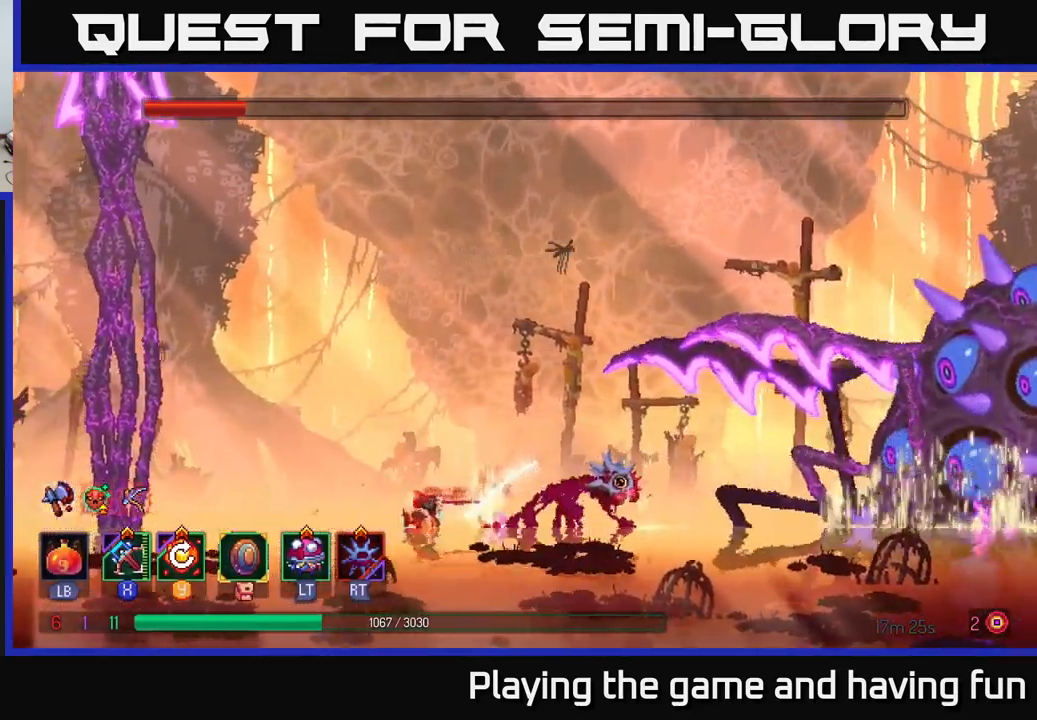
{"buttons": [], "left_stick": "right", "right_stick": "center", "events": []}
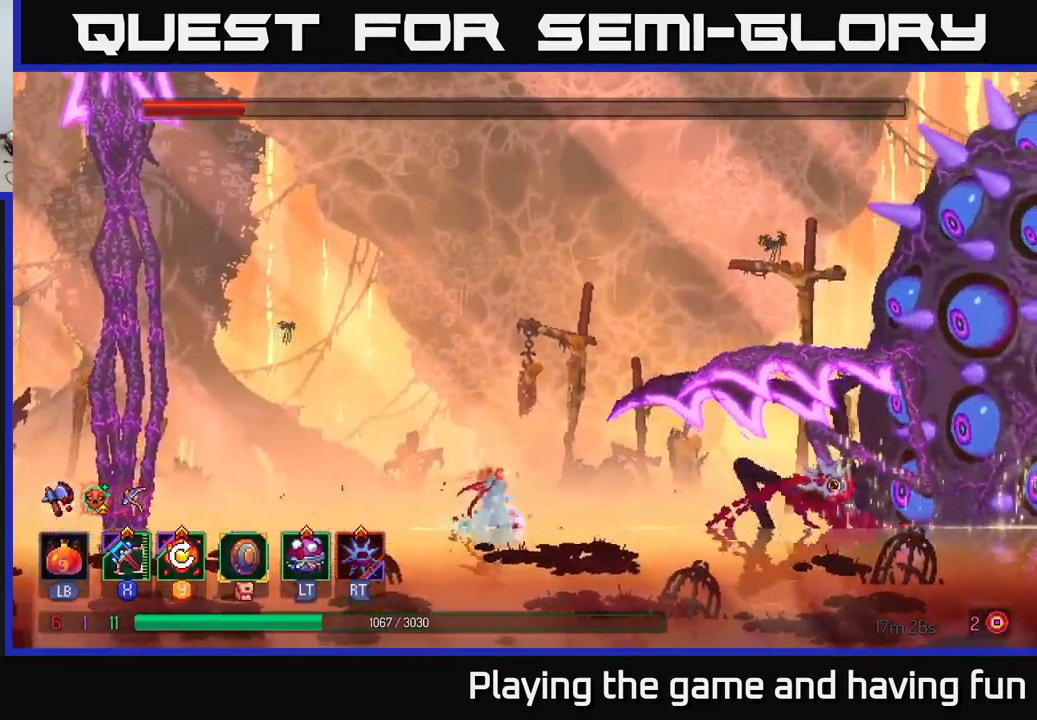
{"buttons": [], "left_stick": "right", "right_stick": "center", "events": [[100, "A", "down"], [317, "A", "up"], [350, "B", "down"], [500, "B", "up"]]}
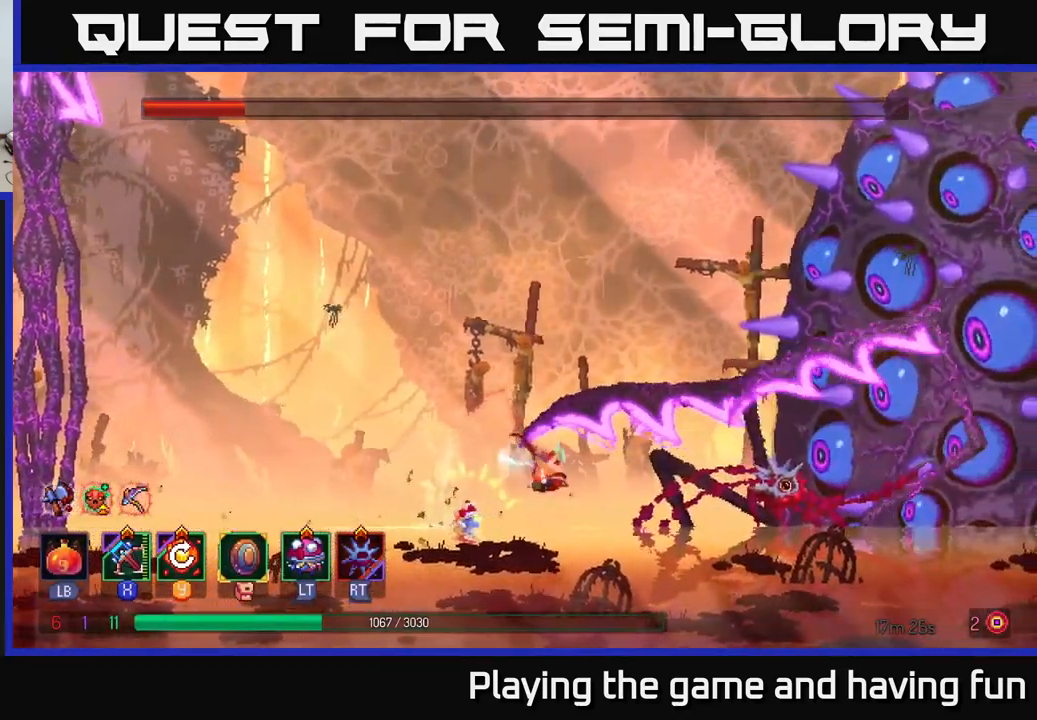
{"buttons": ["A"], "left_stick": "center", "right_stick": "center", "events": [[233, "X", "down"], [317, "X", "up"], [383, "left_stick", "center"], [450, "A", "down"]]}
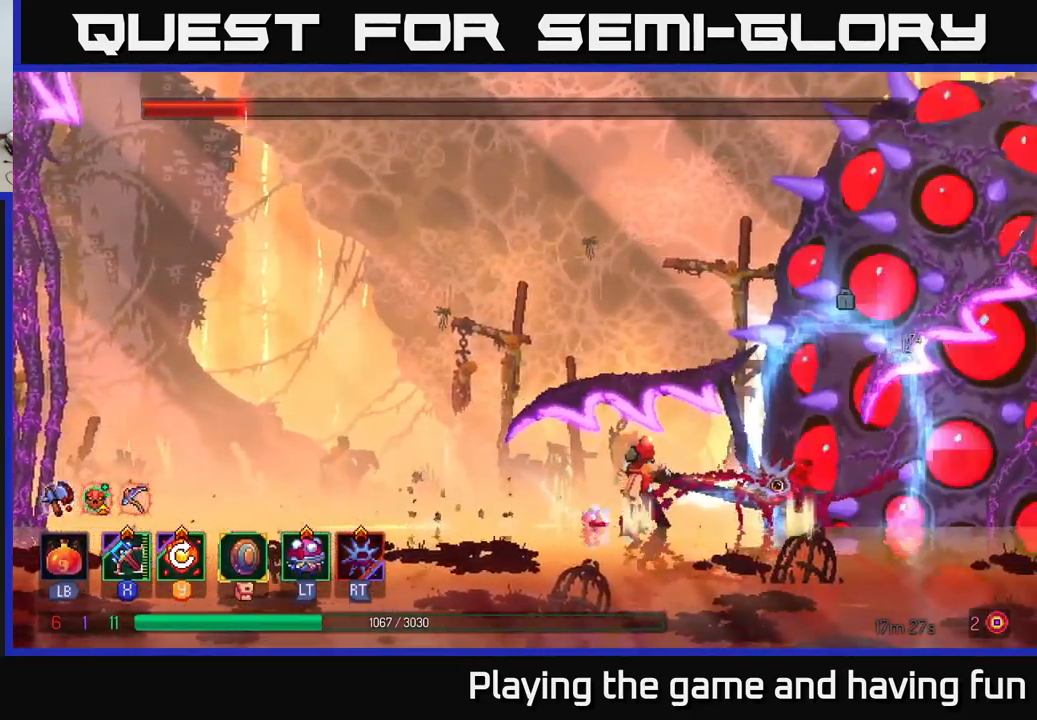
{"buttons": ["X"], "left_stick": "right", "right_stick": "center", "events": [[50, "A", "up"], [116, "A", "down"], [266, "A", "up"], [316, "A", "down"], [466, "A", "up"], [466, "X", "down"], [466, "left_stick", "right"]]}
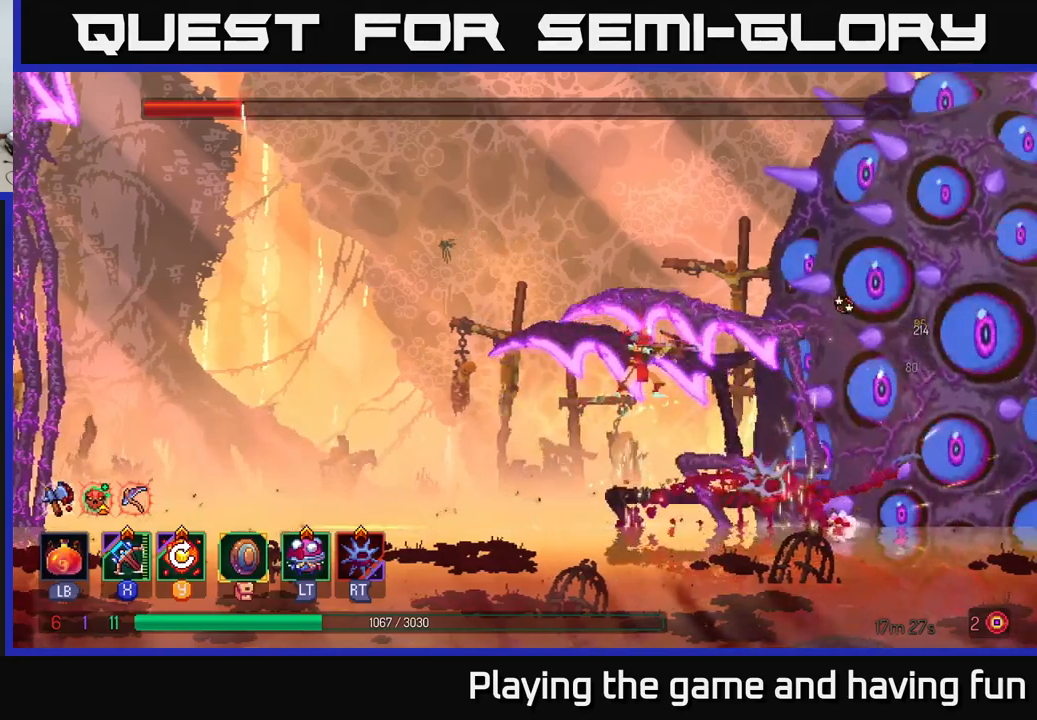
{"buttons": [], "left_stick": "right", "right_stick": "center", "events": [[67, "X", "up"], [284, "left_stick", "center"], [500, "left_stick", "right"]]}